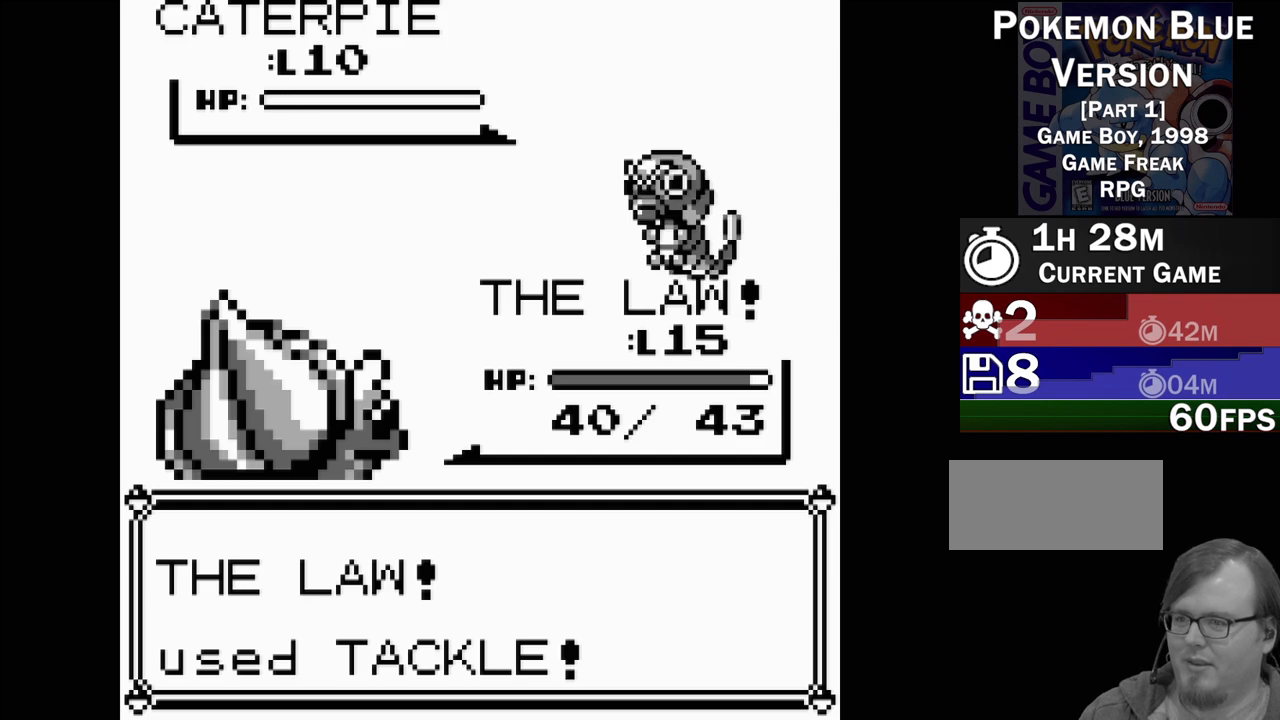
Gameplay with a controller (Nintendo layout); each line is a JSON object with the inputs held at the frame after it. "events" lists button and stick changes between this image and that frame as [ms after this image, input, new state], when the widget could be followed in between. Not read: L3 R3.
{"buttons": [], "events": []}
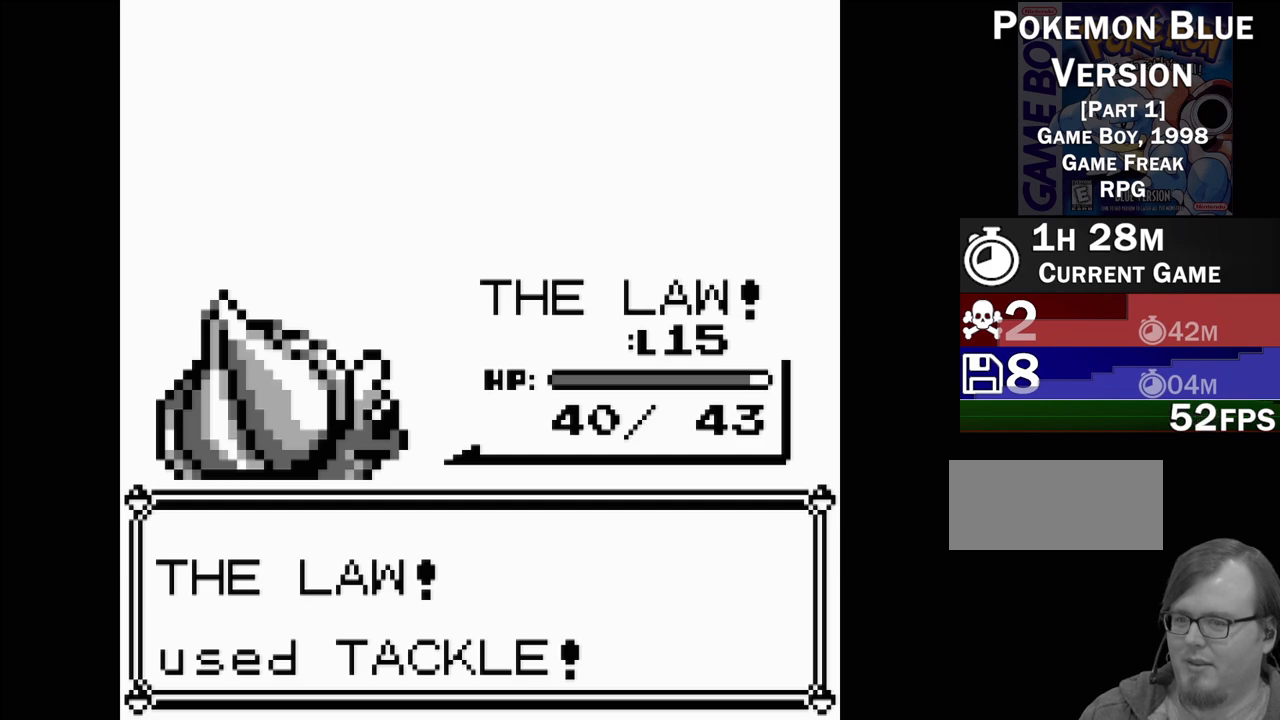
{"buttons": [], "events": []}
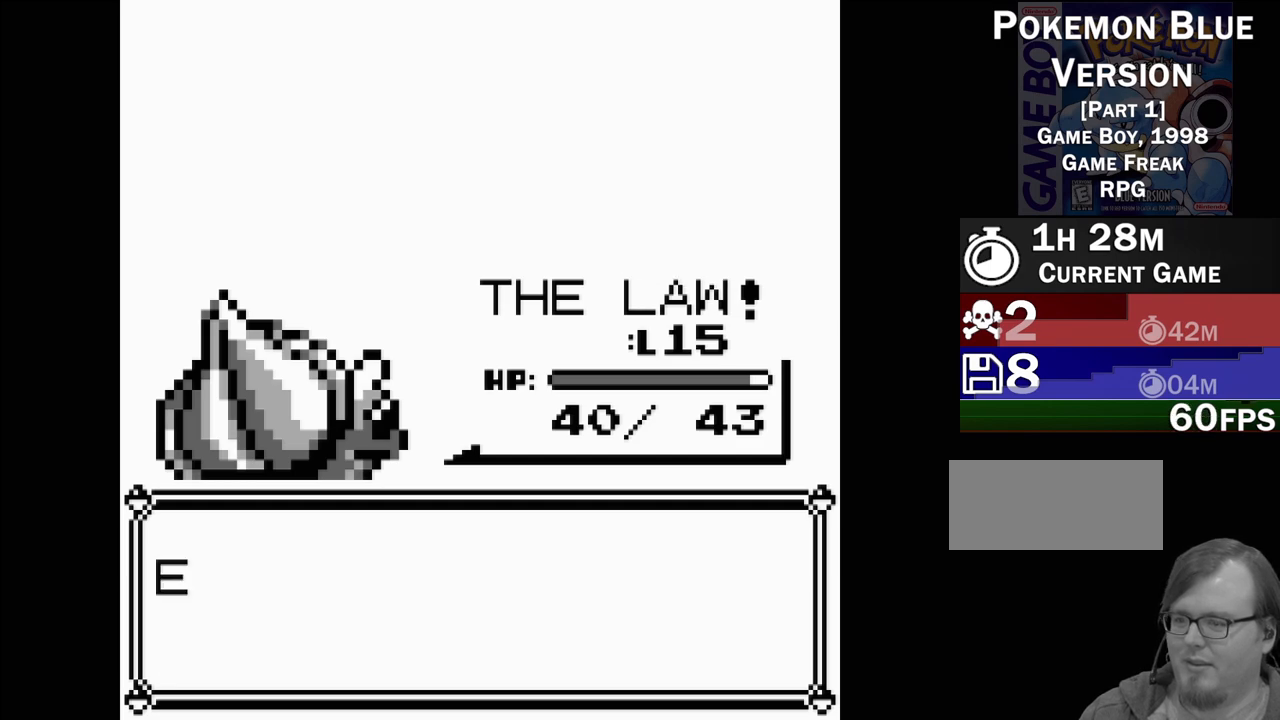
{"buttons": [], "events": []}
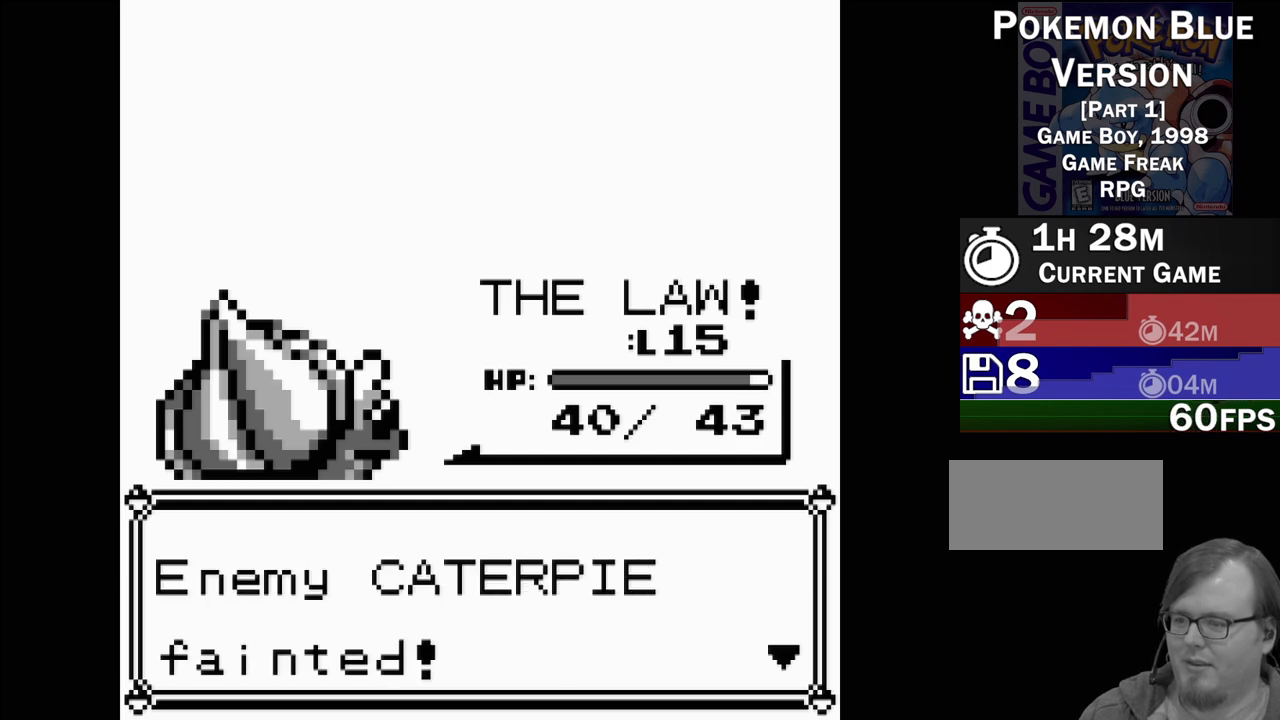
{"buttons": [], "events": [[133, "A", "down"], [317, "A", "up"]]}
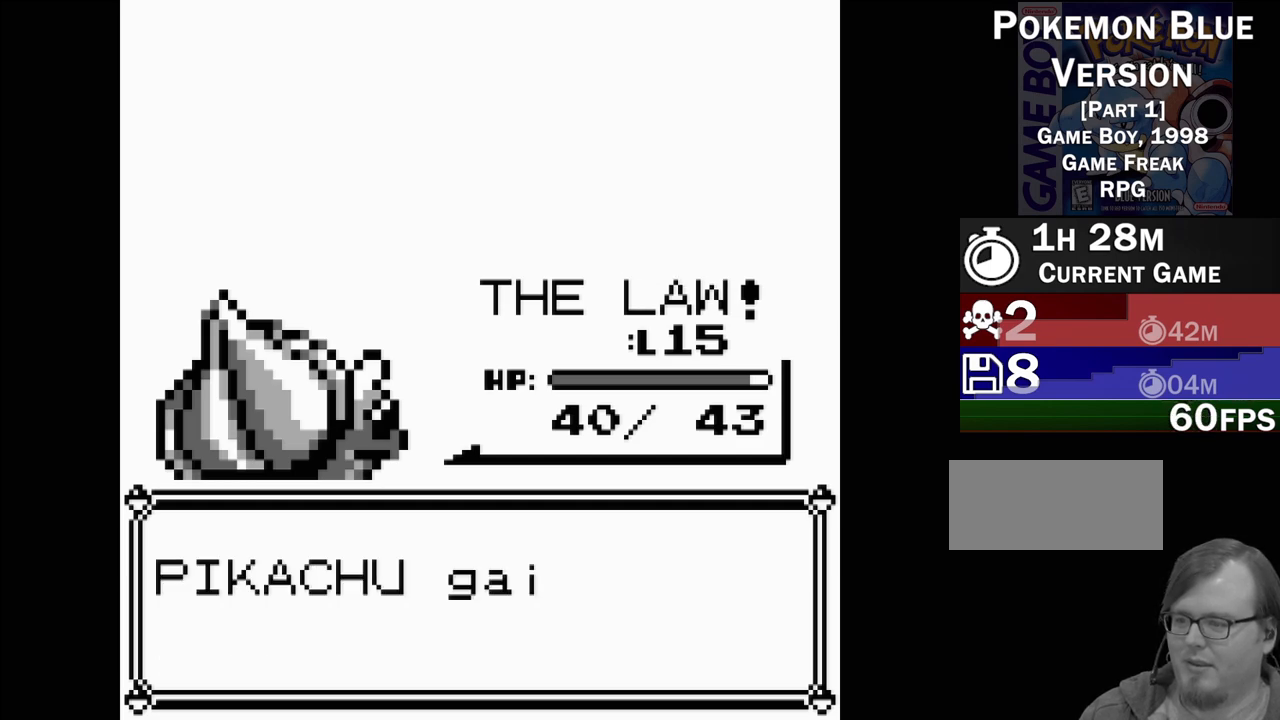
{"buttons": [], "events": []}
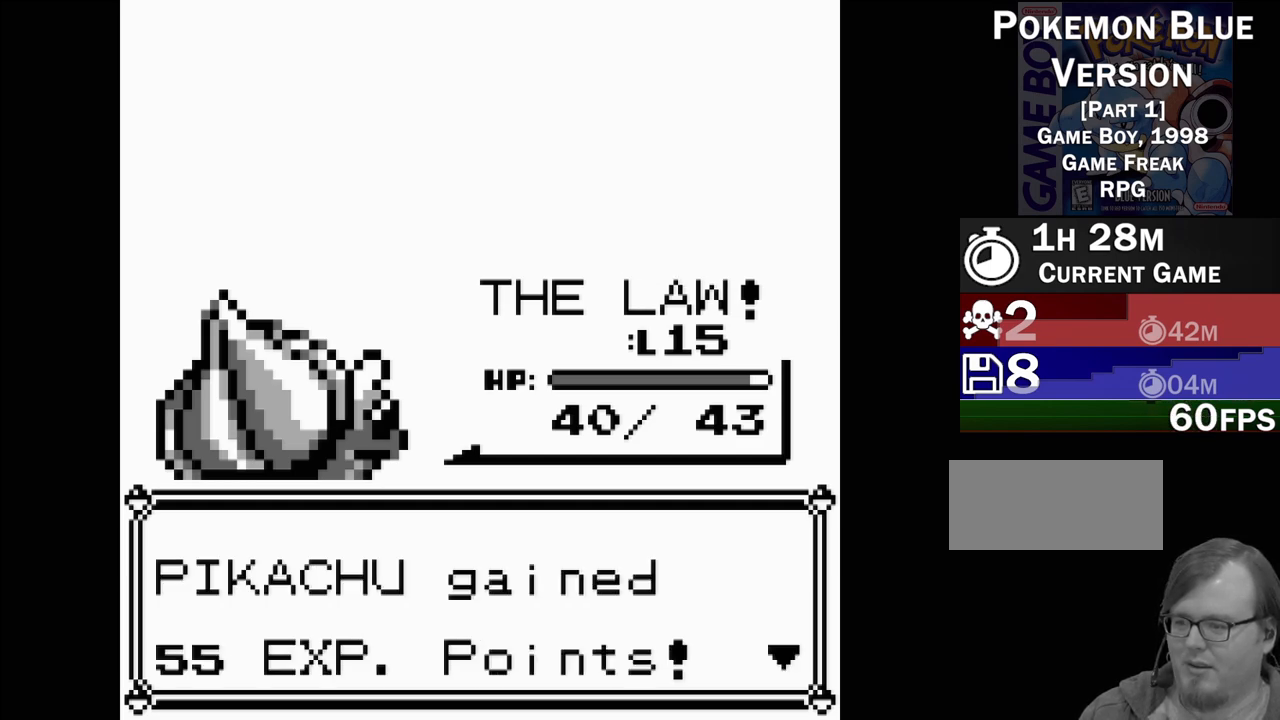
{"buttons": ["A"], "events": [[400, "A", "down"]]}
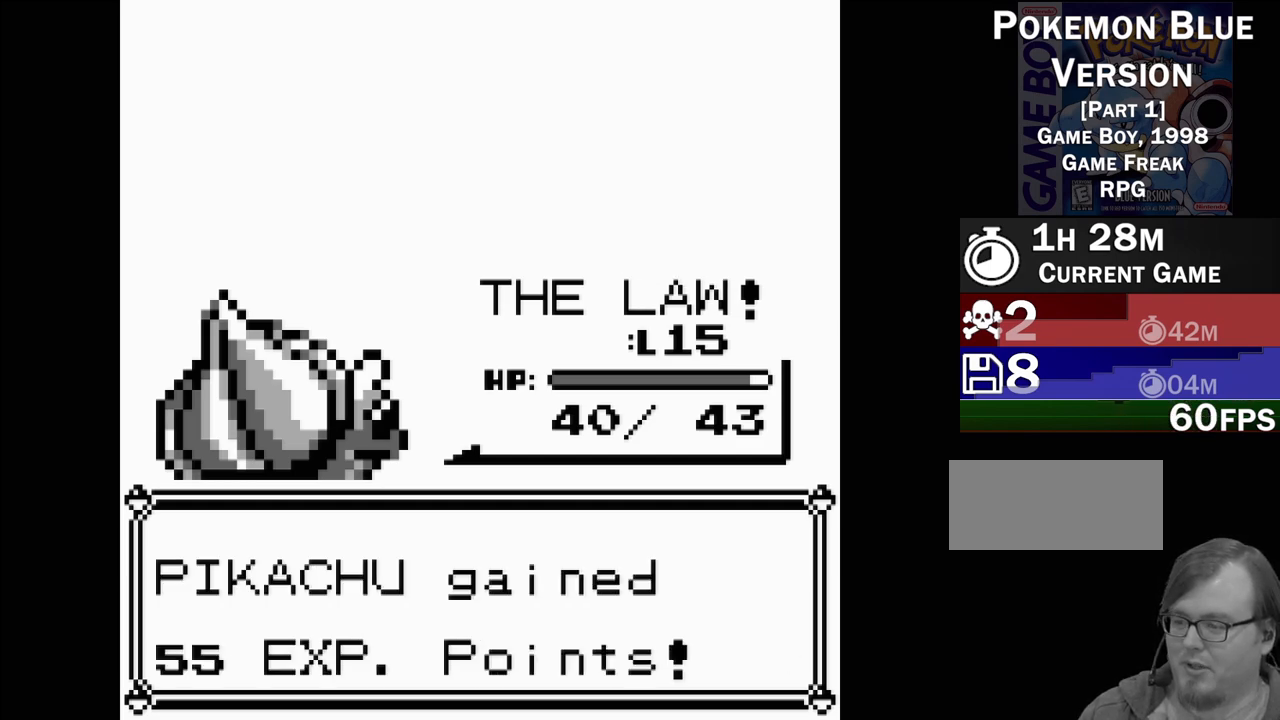
{"buttons": [], "events": [[83, "A", "up"]]}
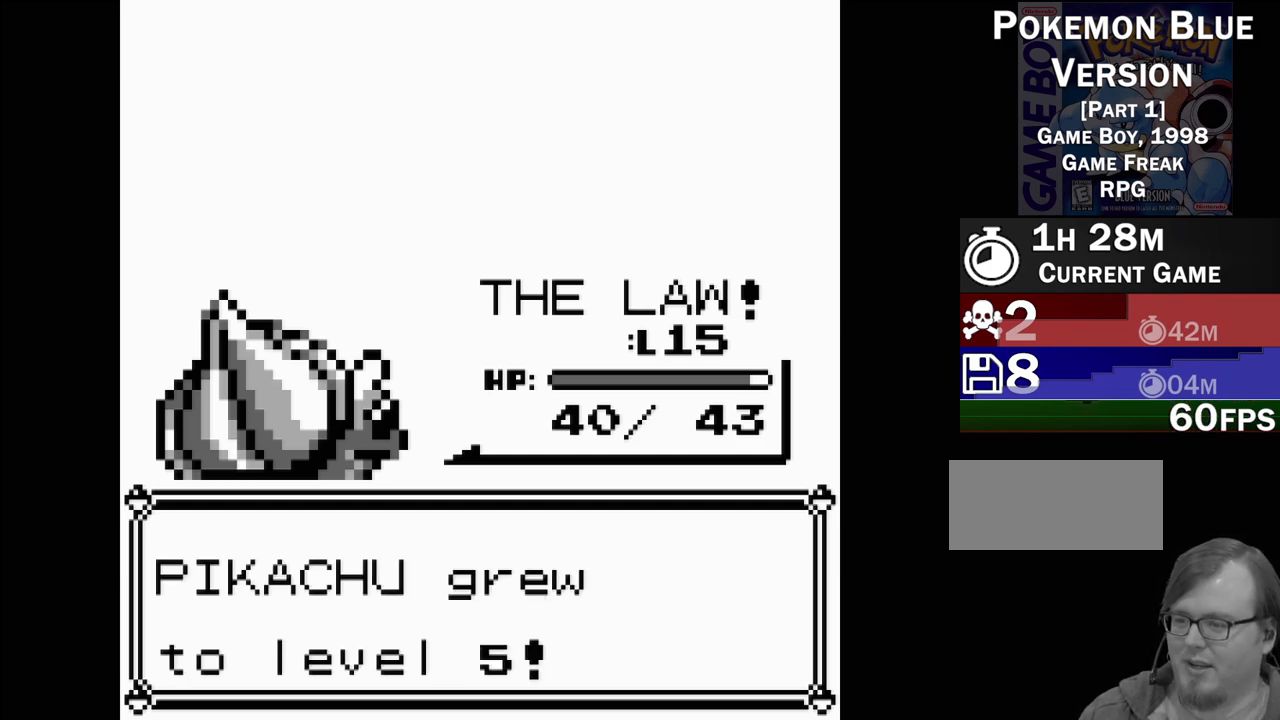
{"buttons": [], "events": []}
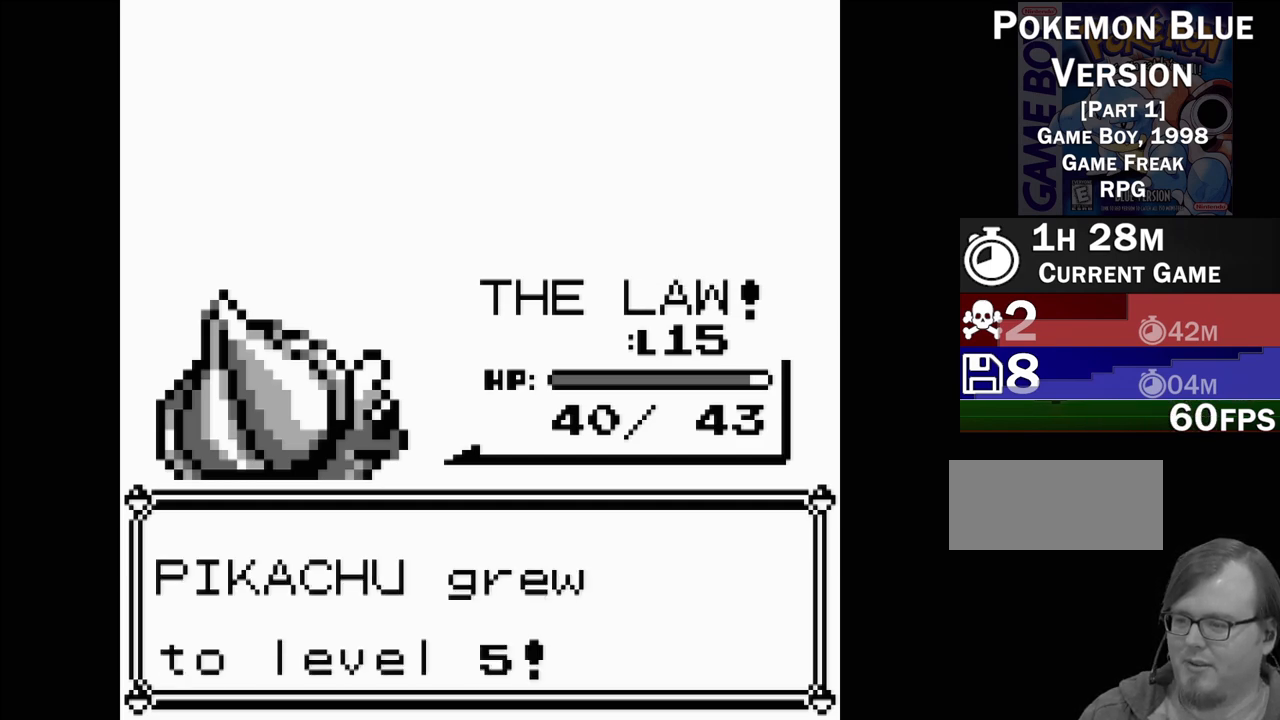
{"buttons": [], "events": []}
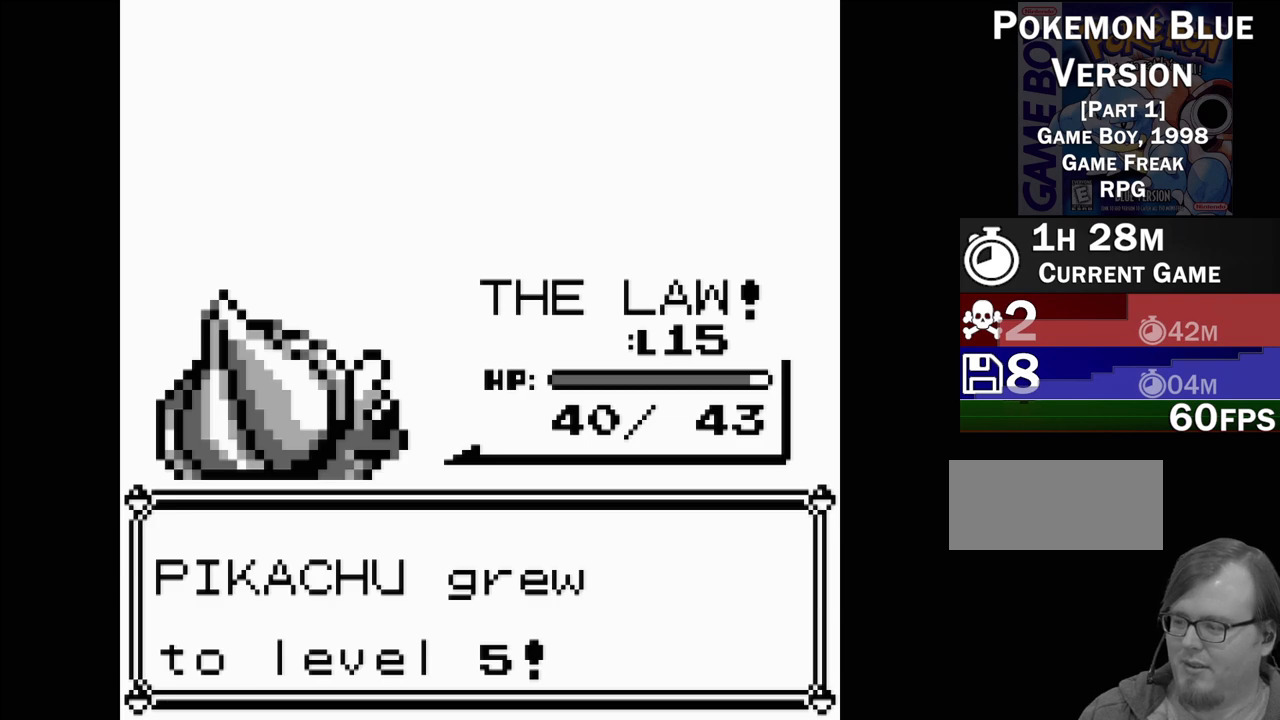
{"buttons": [], "events": []}
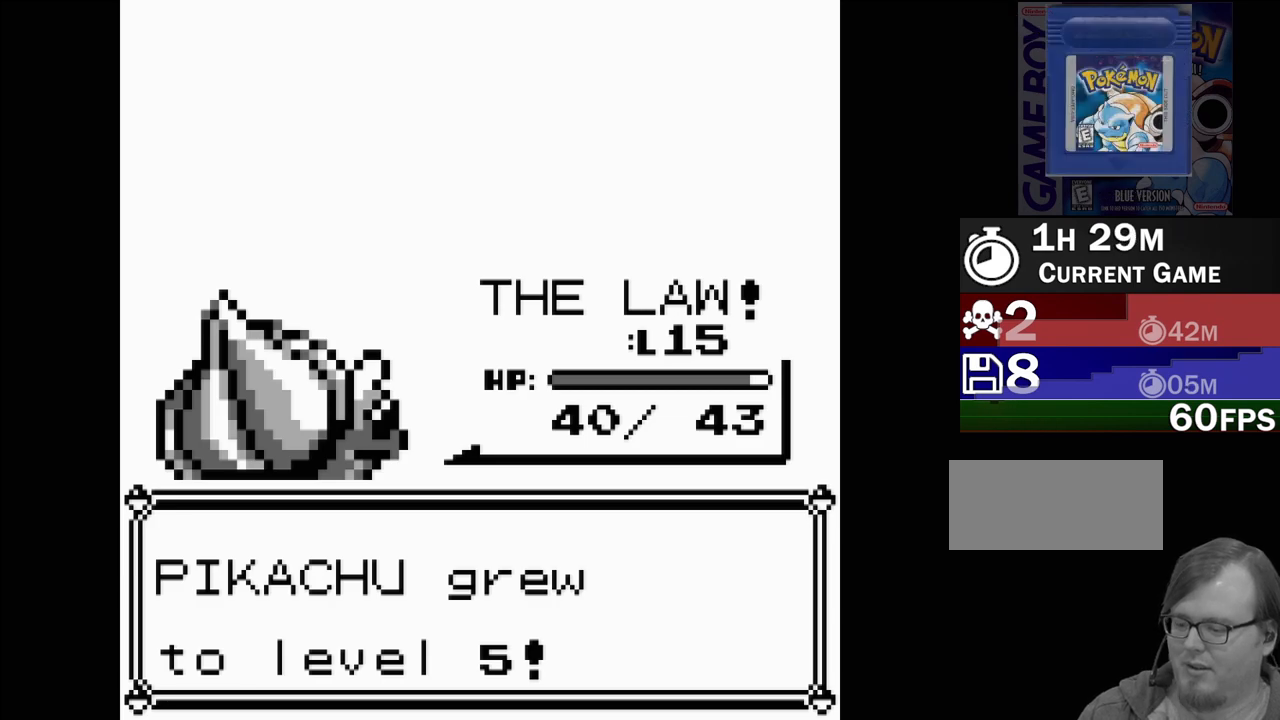
{"buttons": [], "events": []}
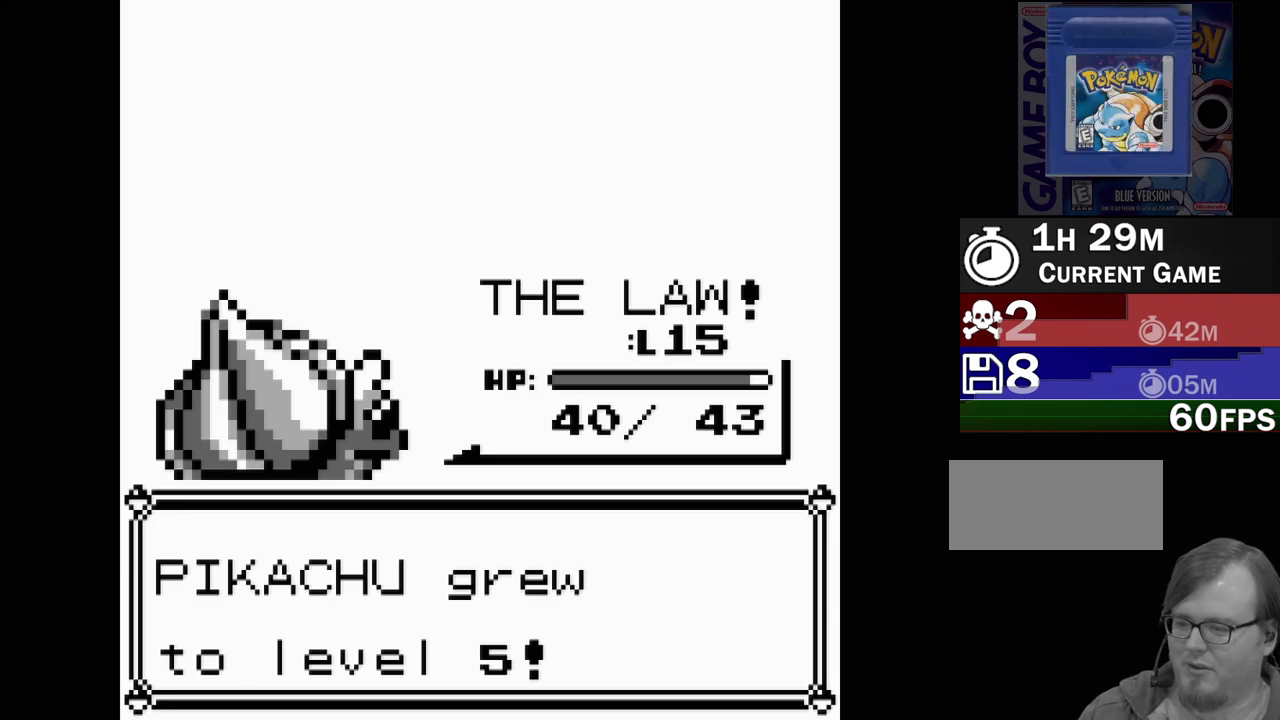
{"buttons": [], "events": [[250, "A", "down"], [367, "A", "up"]]}
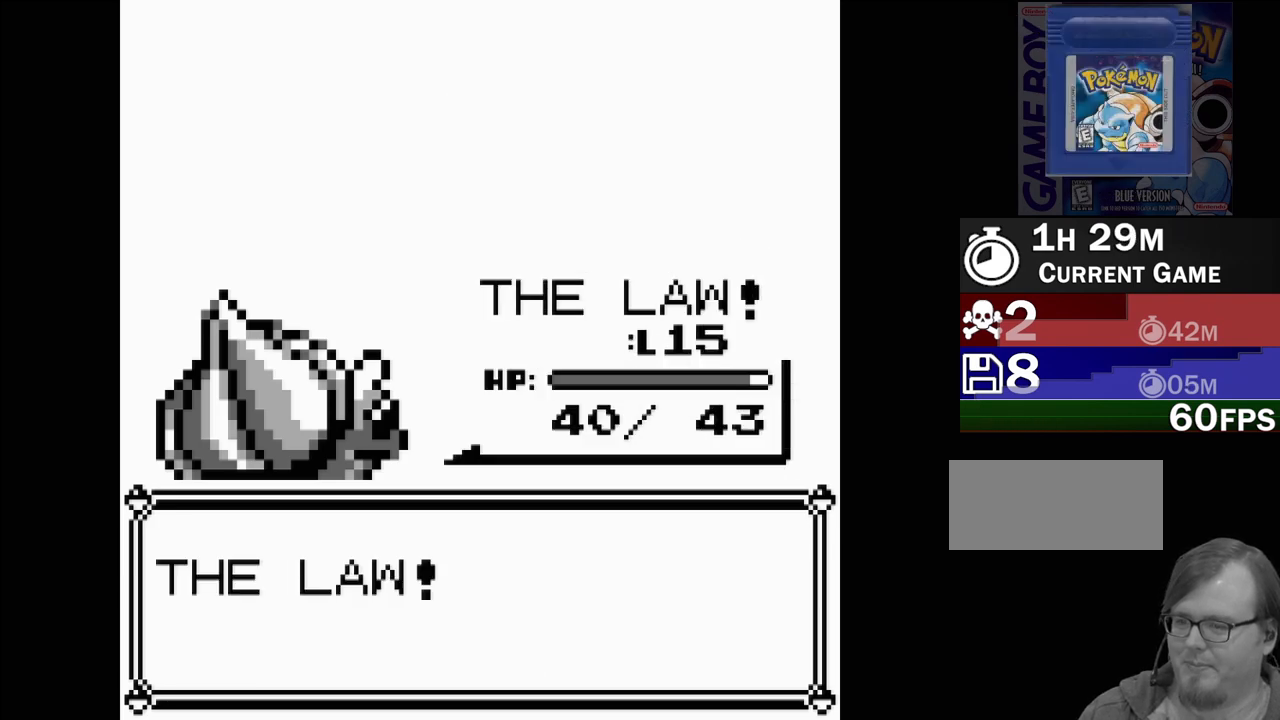
{"buttons": [], "events": []}
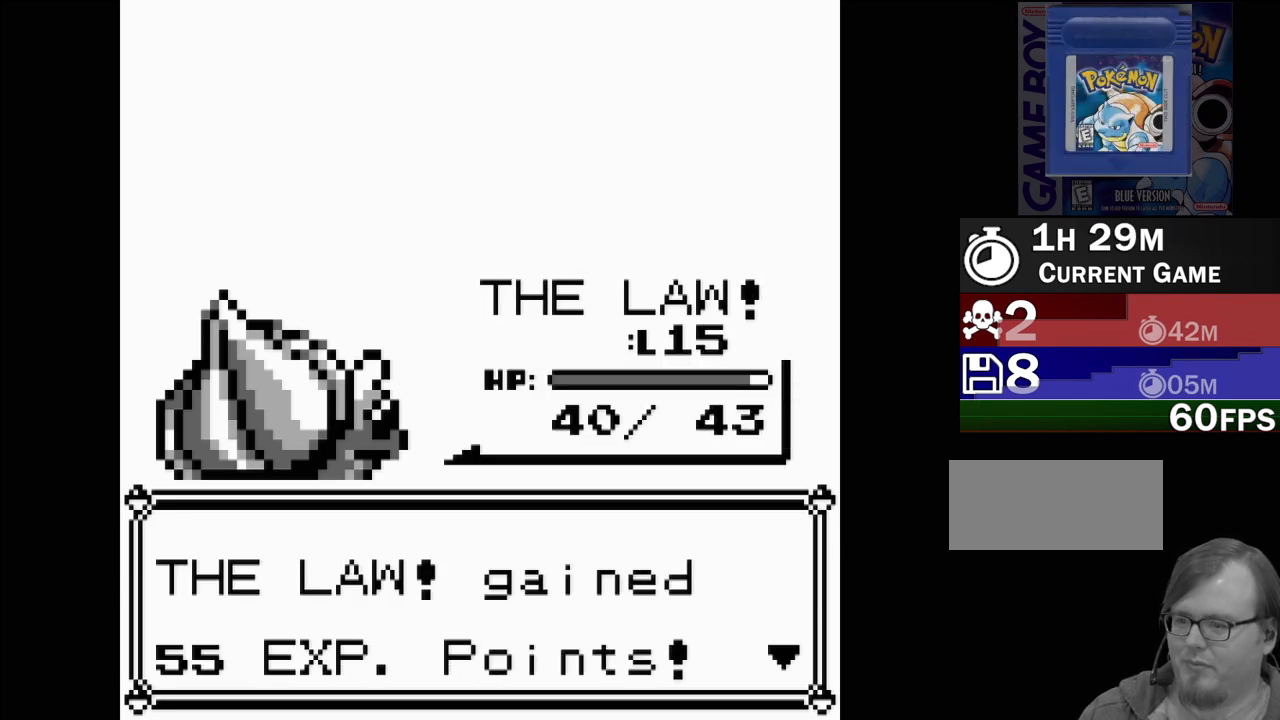
{"buttons": [], "events": [[150, "A", "down"], [267, "A", "up"]]}
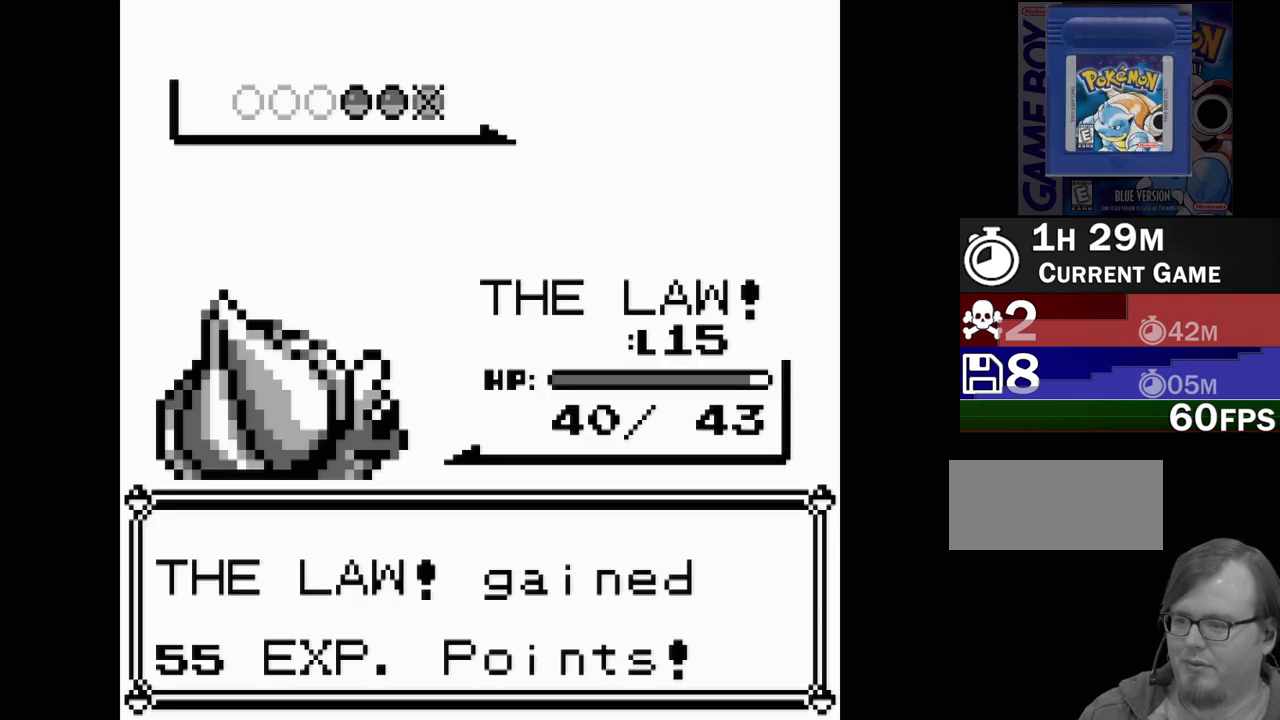
{"buttons": [], "events": []}
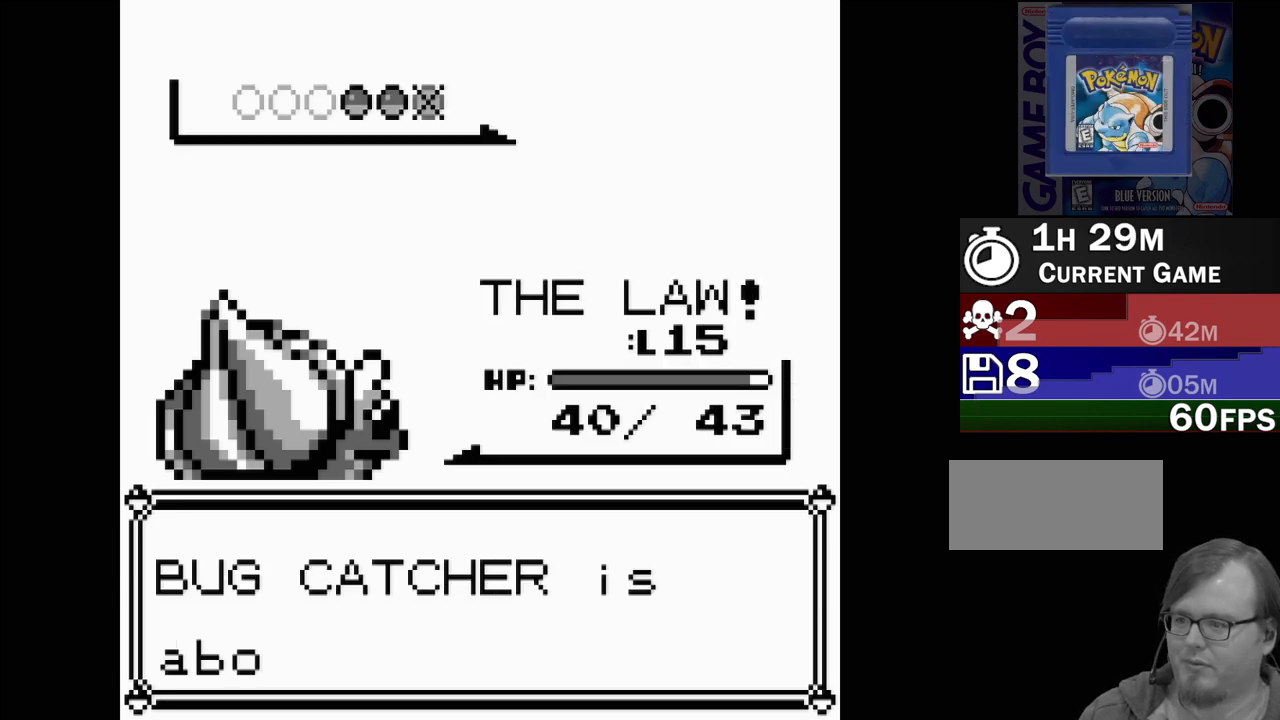
{"buttons": ["A"], "events": [[500, "A", "down"]]}
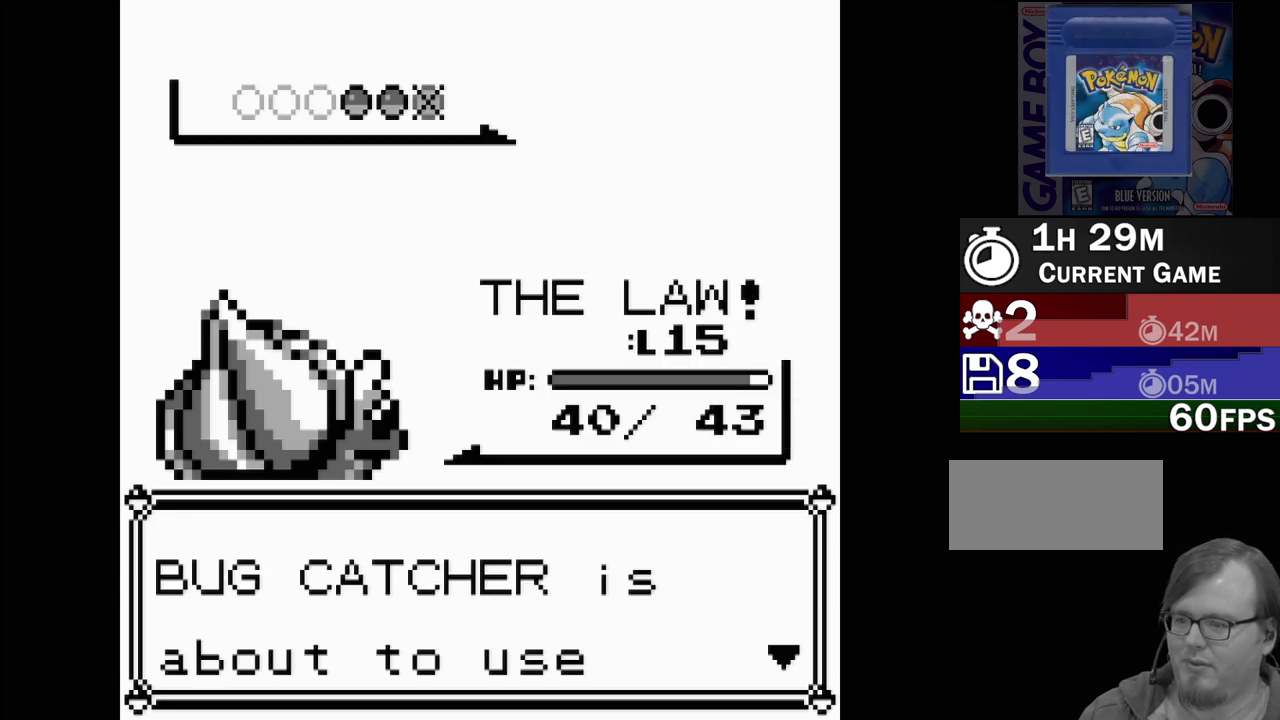
{"buttons": [], "events": [[133, "A", "up"]]}
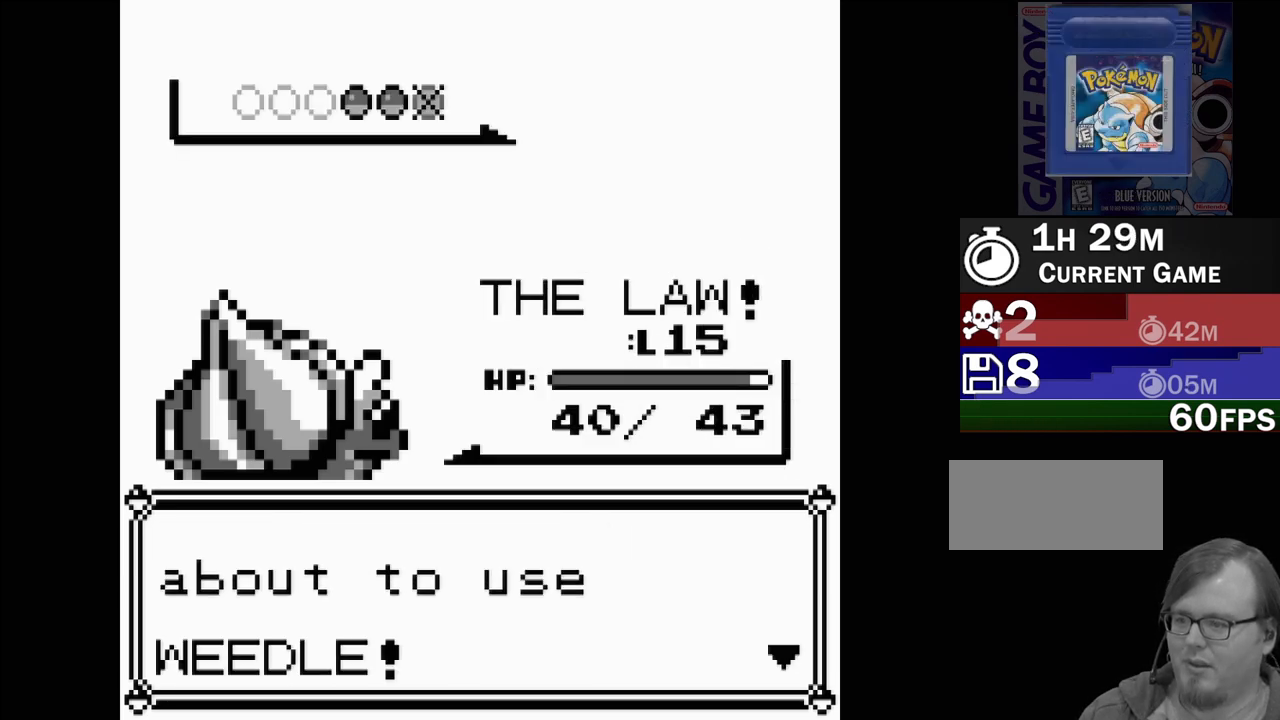
{"buttons": [], "events": [[200, "A", "down"], [300, "A", "up"]]}
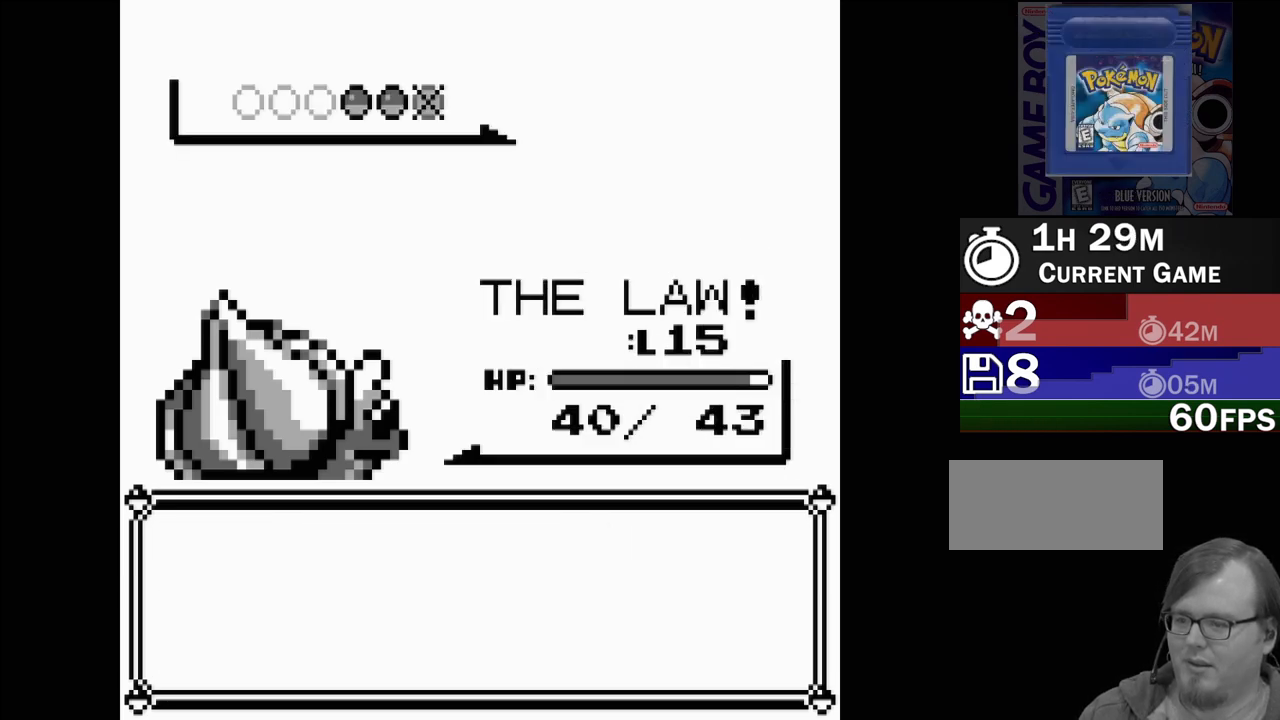
{"buttons": [], "events": []}
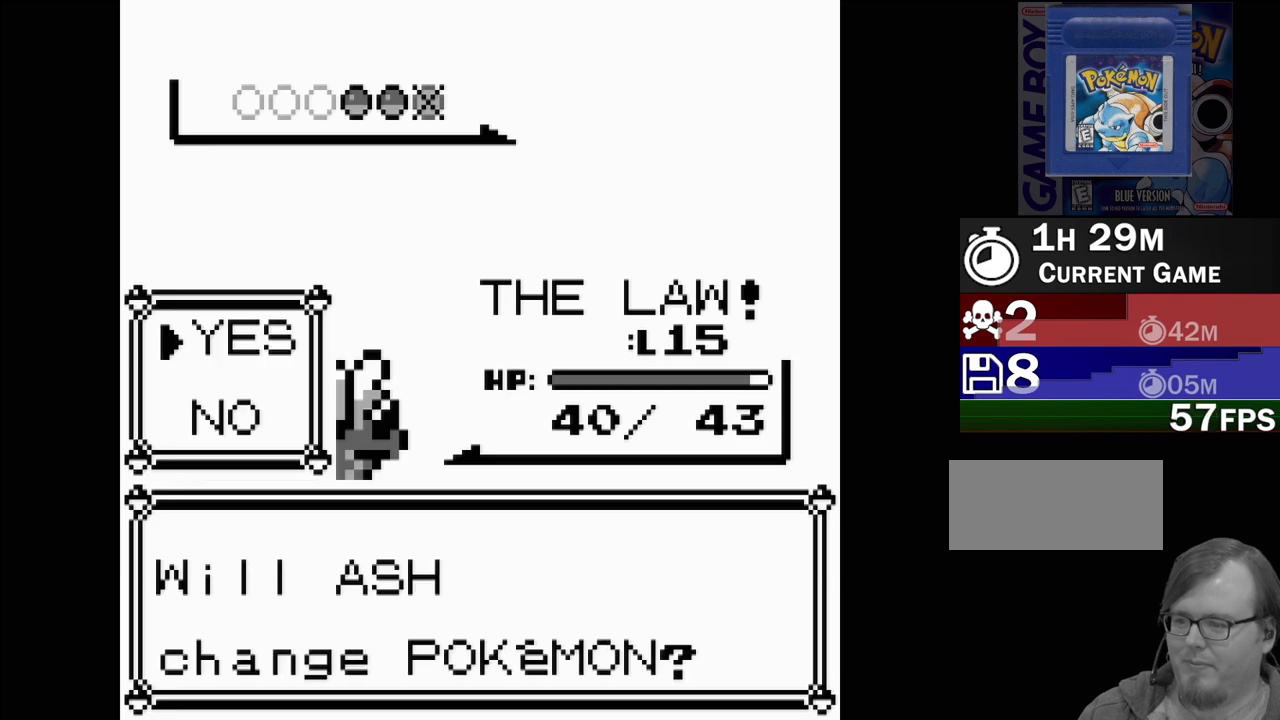
{"buttons": [], "events": []}
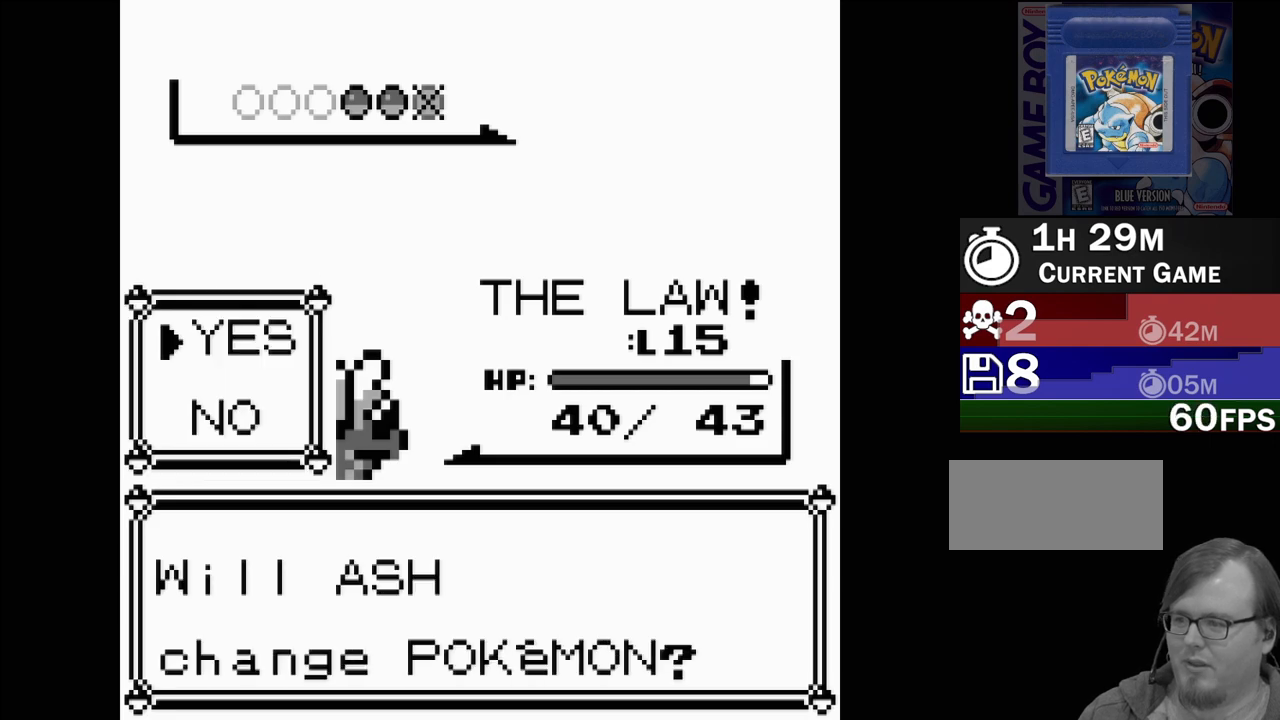
{"buttons": [], "events": [[100, "A", "down"], [217, "A", "up"]]}
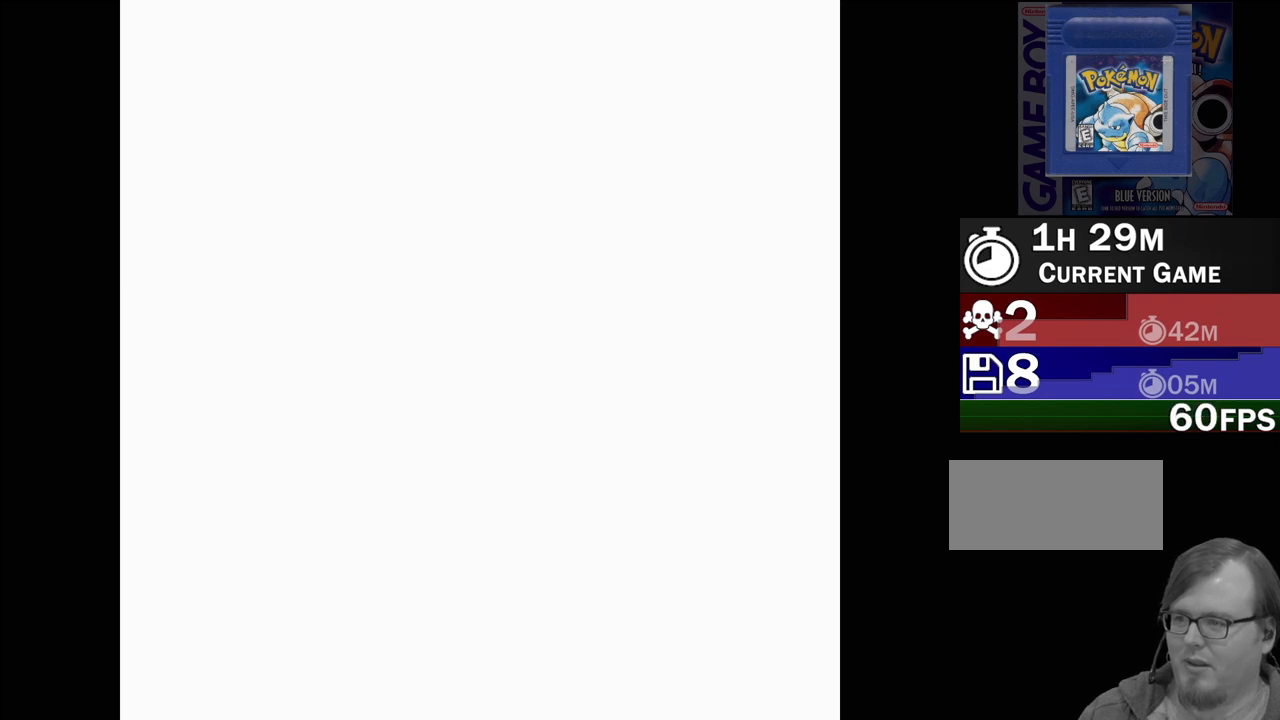
{"buttons": [], "events": []}
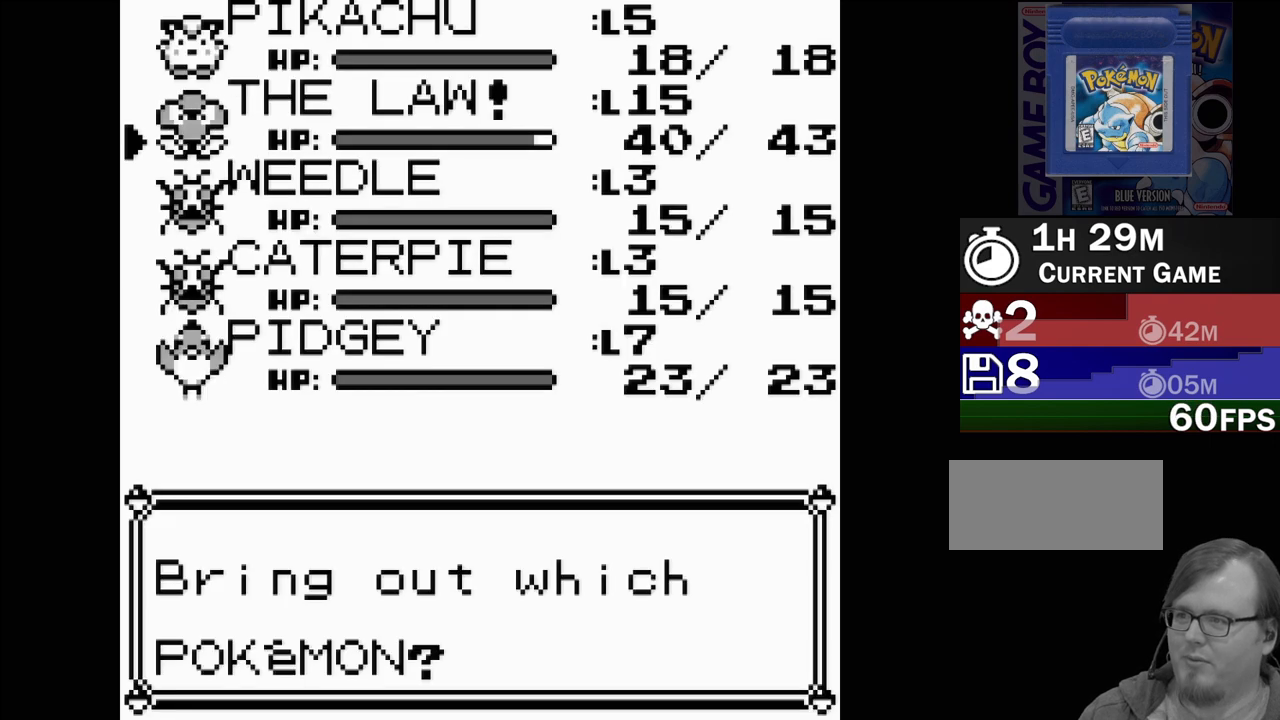
{"buttons": [], "events": [[267, "DPAD_UP", "down"], [383, "DPAD_UP", "up"]]}
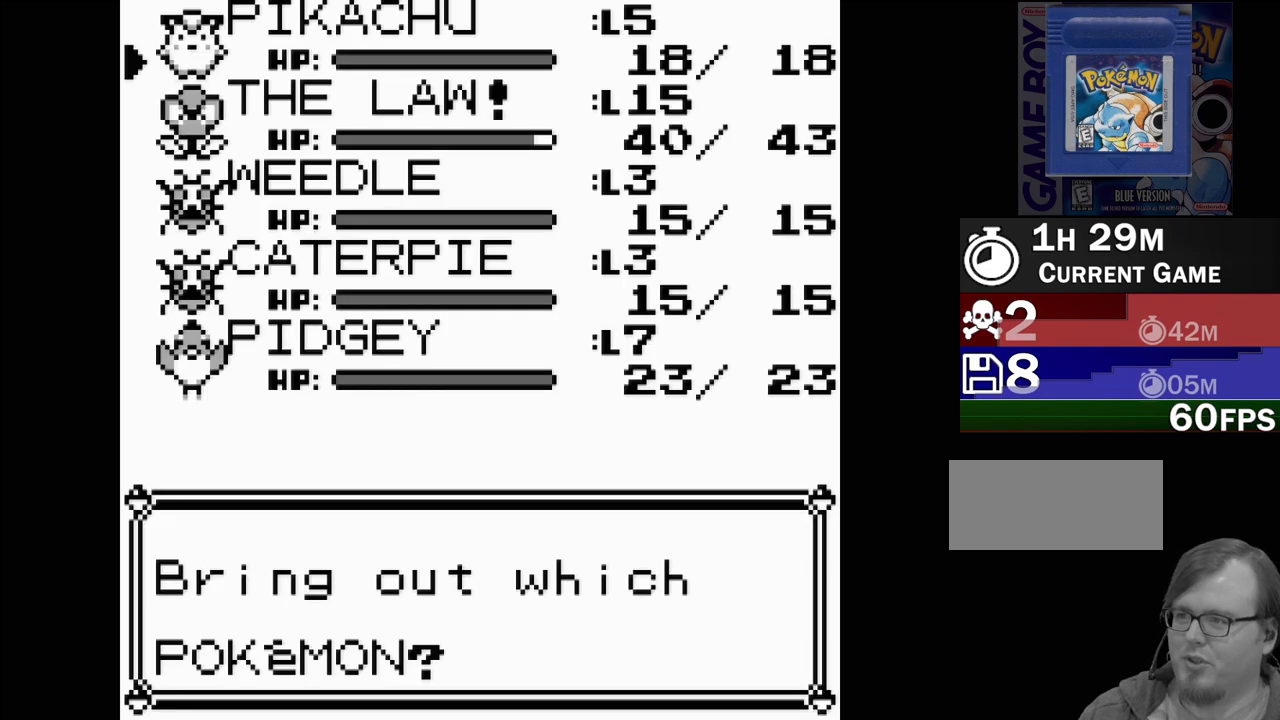
{"buttons": [], "events": [[83, "A", "down"], [183, "A", "up"]]}